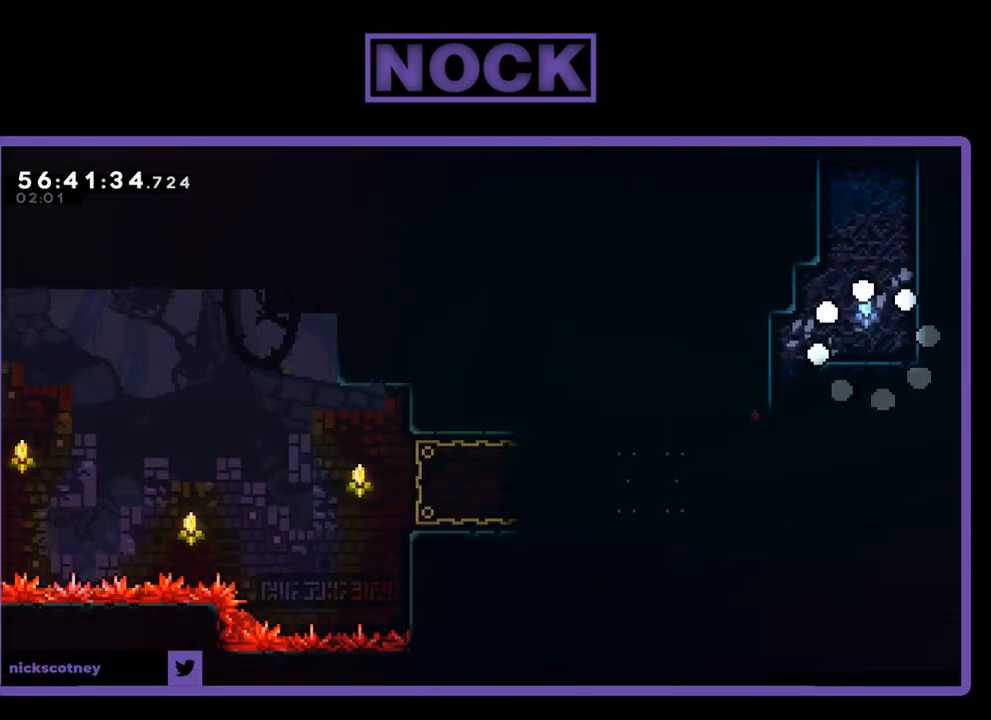
Gameplay with a controller (PlayStation layout); each line is a JSON object with the inputs held at the frame after it. "events" lists button and stick changes between this image and that frame as [ms after this image, input, new state], when the widget could be followed in between. Not read: left_stick.
{"buttons": ["DPAD_LEFT"], "right_stick": "center", "events": [[300, "CIRCLE", "down"], [300, "DPAD_UP", "down"], [400, "DPAD_LEFT", "down"], [433, "DPAD_UP", "up"], [467, "CIRCLE", "up"]]}
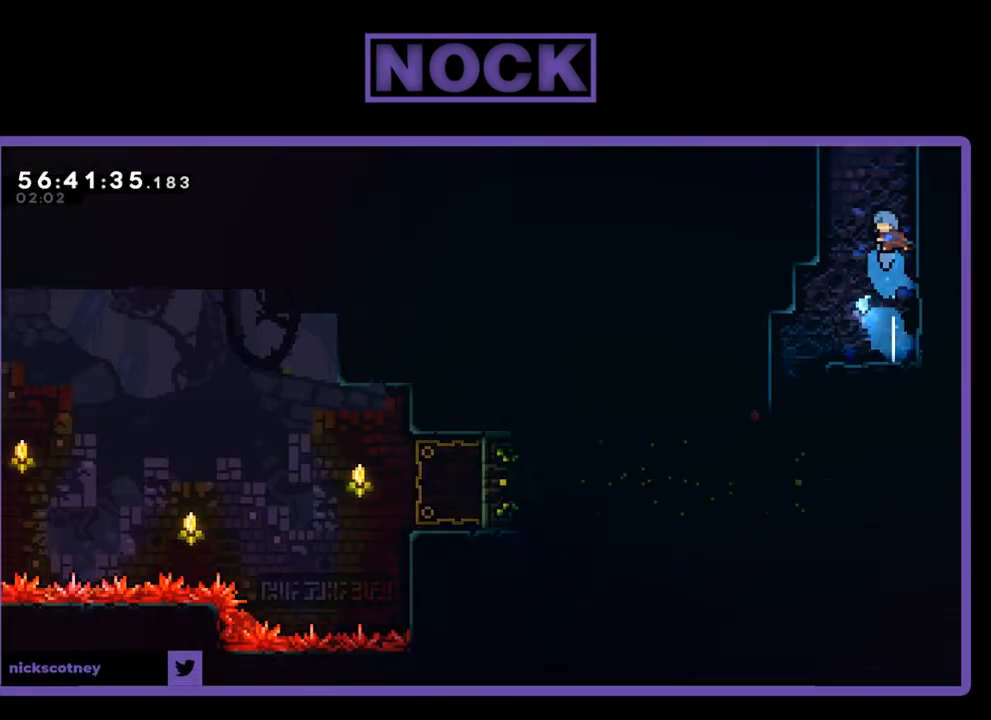
{"buttons": [], "right_stick": "center", "events": [[233, "DPAD_LEFT", "up"]]}
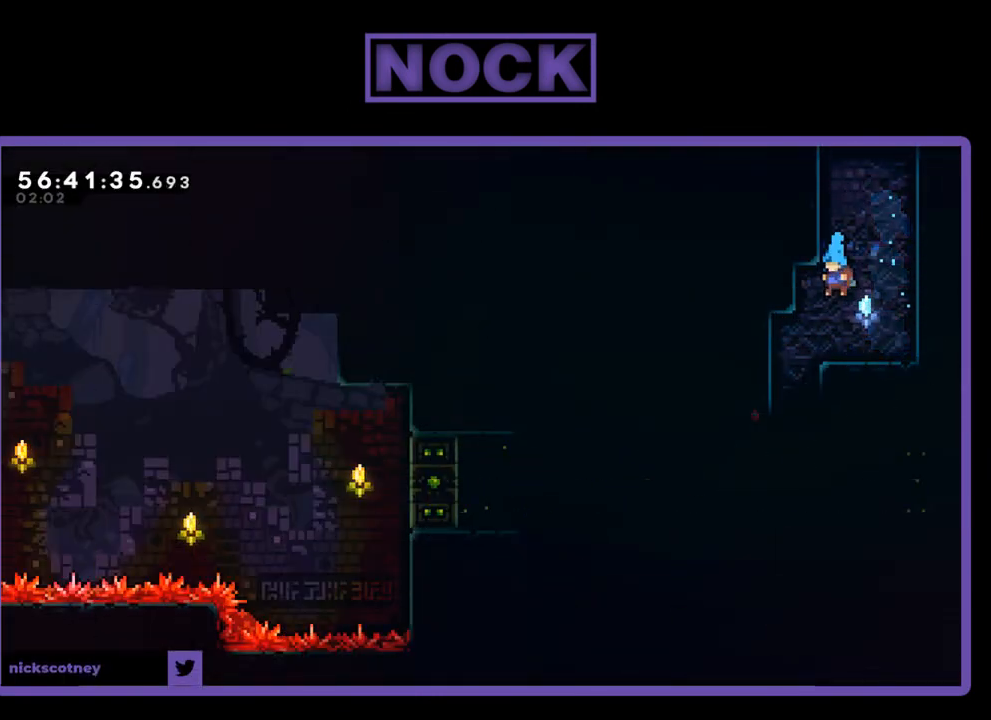
{"buttons": ["CIRCLE", "DPAD_UP", "DPAD_LEFT"], "right_stick": "center", "events": [[233, "DPAD_LEFT", "down"], [400, "CIRCLE", "down"], [433, "DPAD_UP", "down"]]}
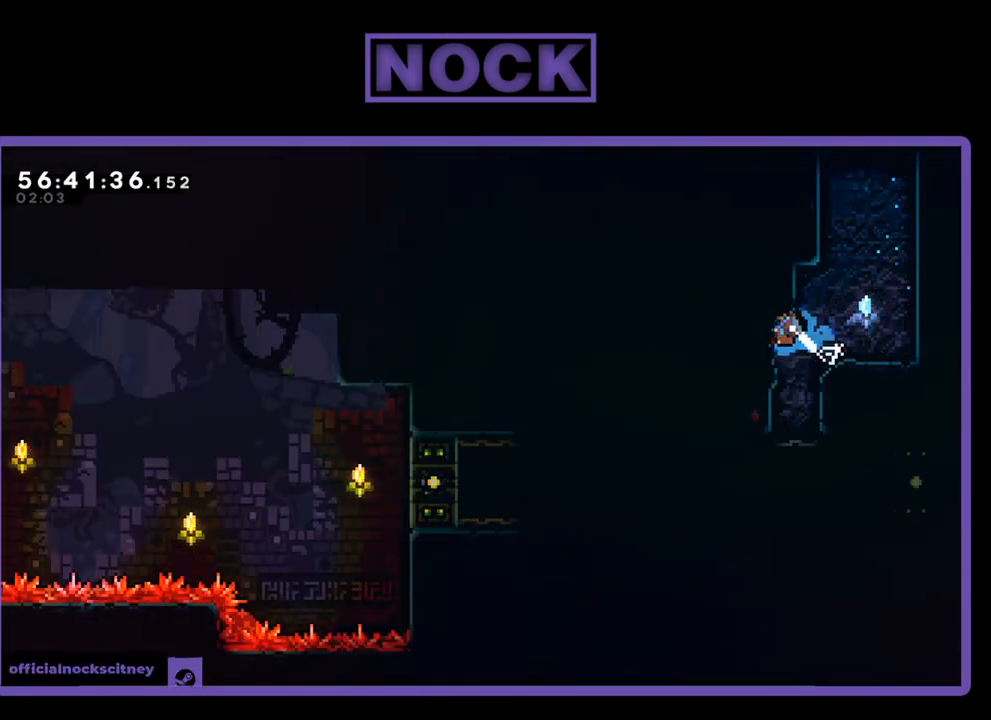
{"buttons": [], "right_stick": "center", "events": [[133, "CIRCLE", "up"], [167, "DPAD_UP", "up"], [467, "DPAD_LEFT", "up"]]}
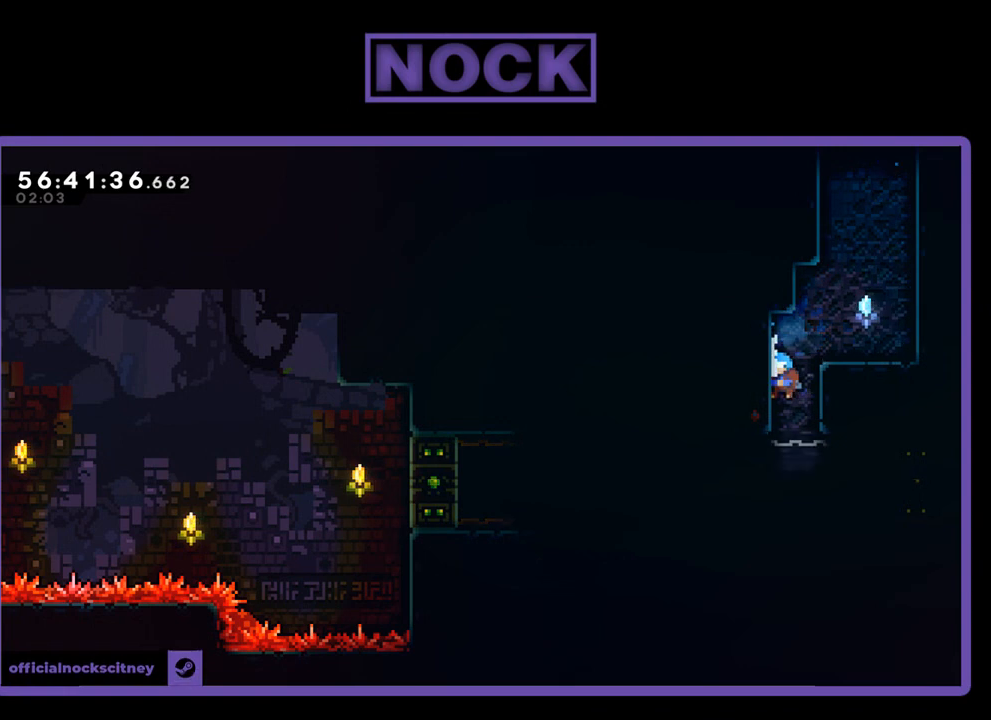
{"buttons": ["DPAD_LEFT"], "right_stick": "center", "events": [[233, "DPAD_LEFT", "down"]]}
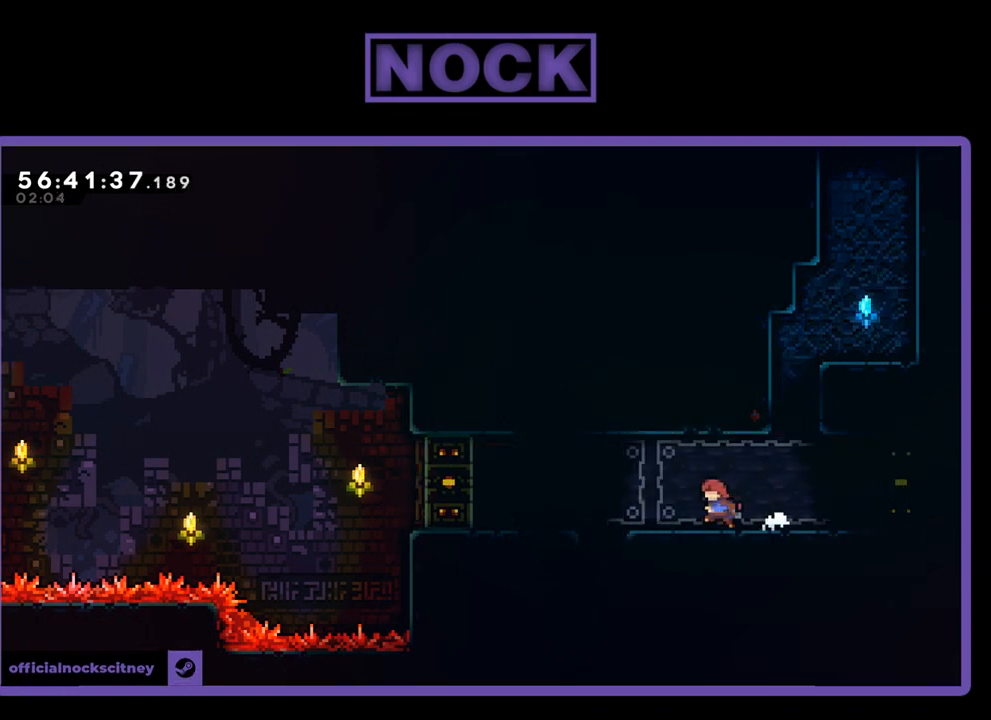
{"buttons": [], "right_stick": "center", "events": [[467, "DPAD_LEFT", "up"]]}
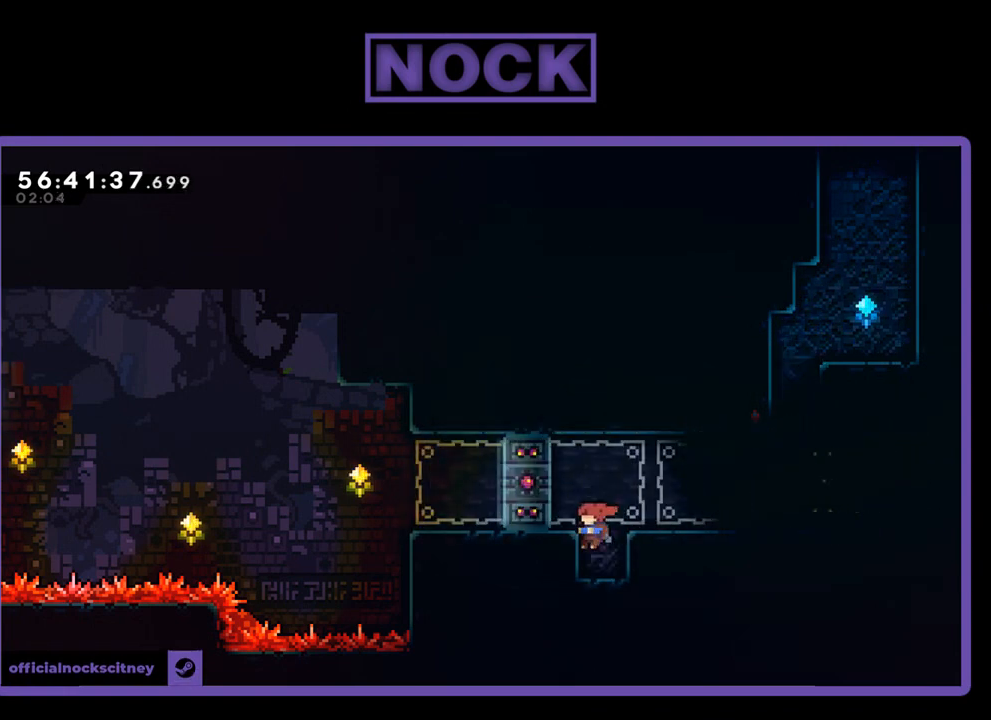
{"buttons": [], "right_stick": "center", "events": []}
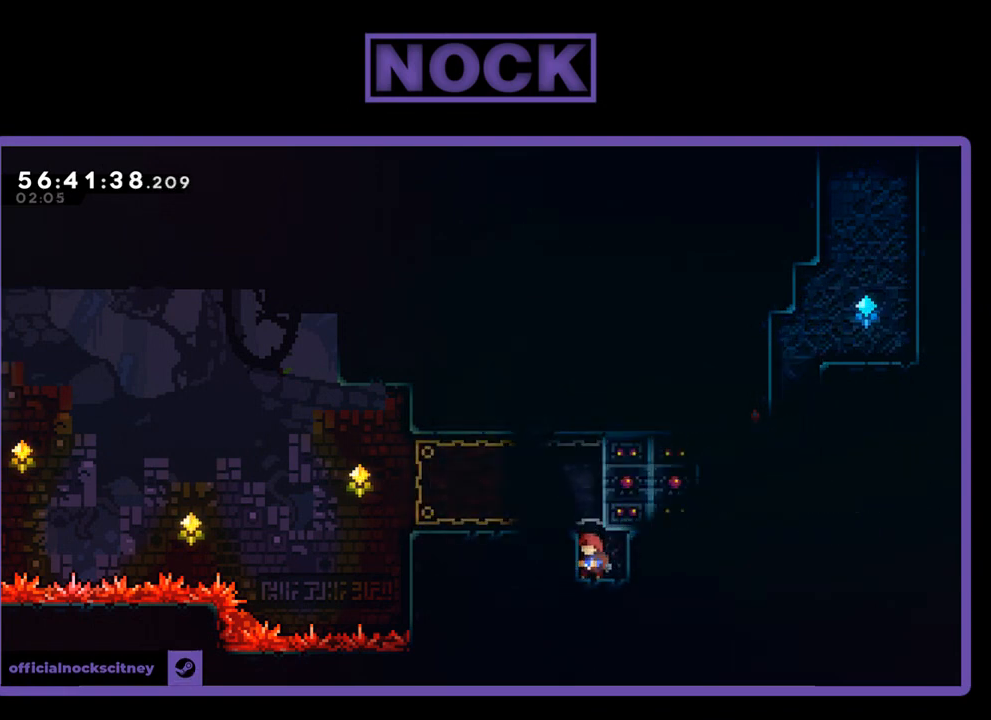
{"buttons": ["DPAD_LEFT"], "right_stick": "center", "events": [[167, "CROSS", "down"], [233, "DPAD_LEFT", "down"], [467, "CROSS", "up"]]}
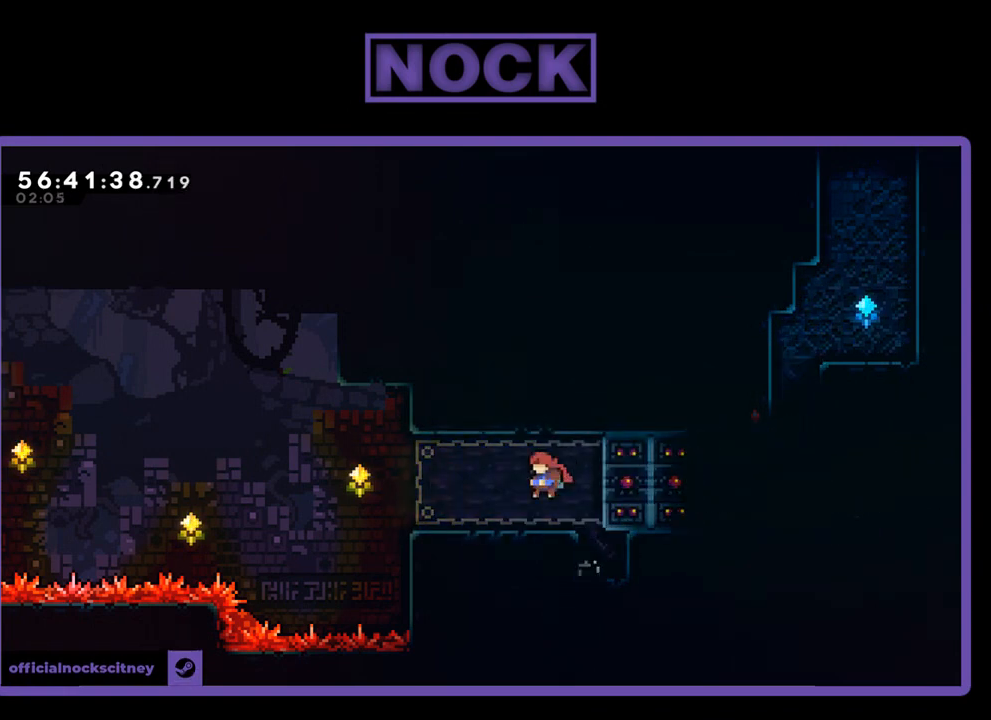
{"buttons": ["DPAD_LEFT"], "right_stick": "center", "events": [[167, "DPAD_LEFT", "up"], [500, "DPAD_LEFT", "down"]]}
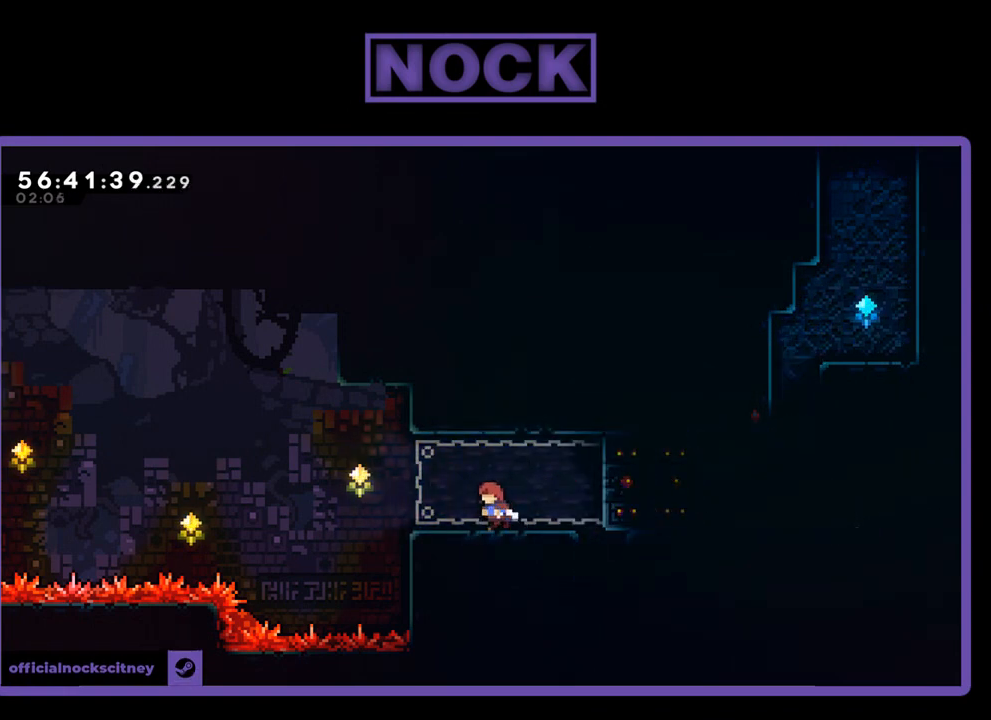
{"buttons": [], "right_stick": "center", "events": [[167, "DPAD_LEFT", "up"], [400, "DPAD_RIGHT", "down"], [467, "DPAD_RIGHT", "up"]]}
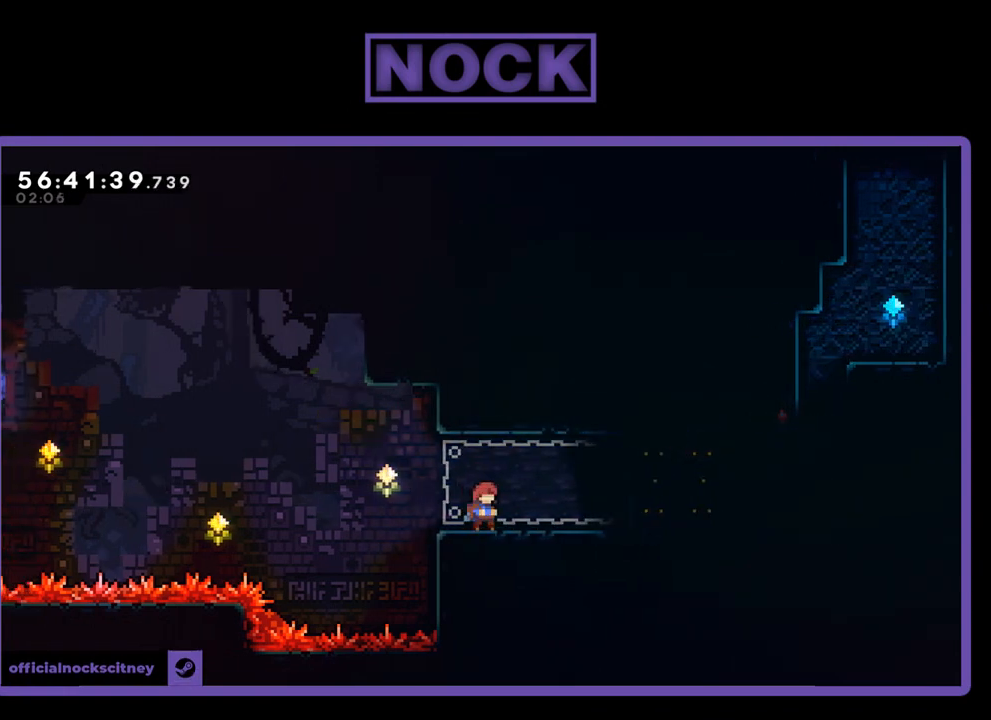
{"buttons": [], "right_stick": "center", "events": [[167, "DPAD_LEFT", "down"], [333, "DPAD_LEFT", "up"]]}
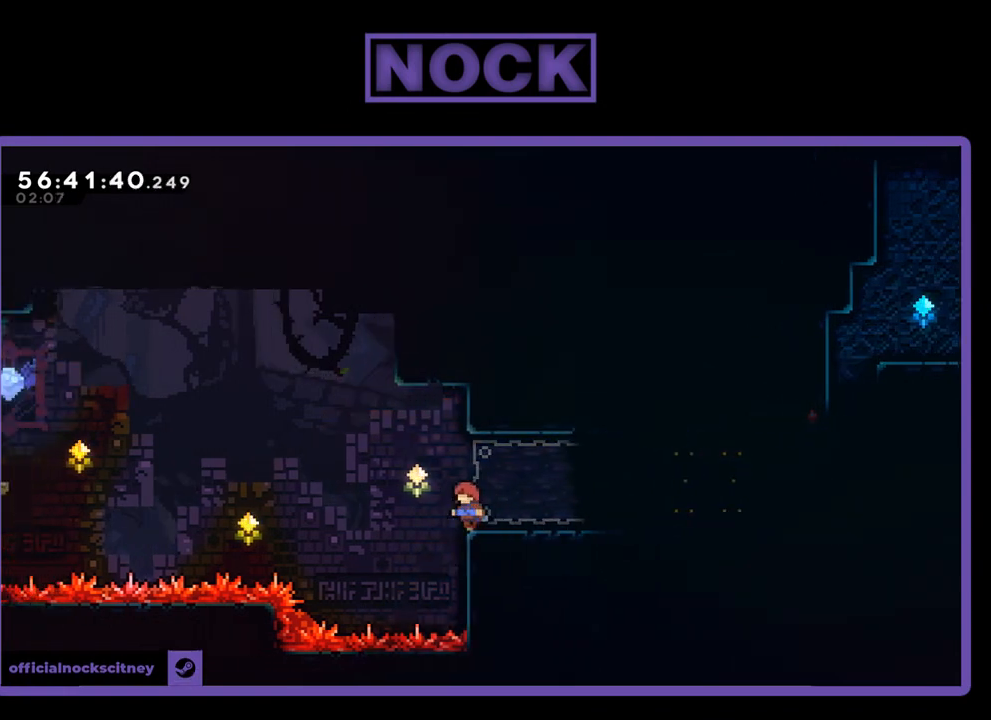
{"buttons": [], "right_stick": "center", "events": [[33, "DPAD_RIGHT", "down"], [67, "DPAD_RIGHT", "up"]]}
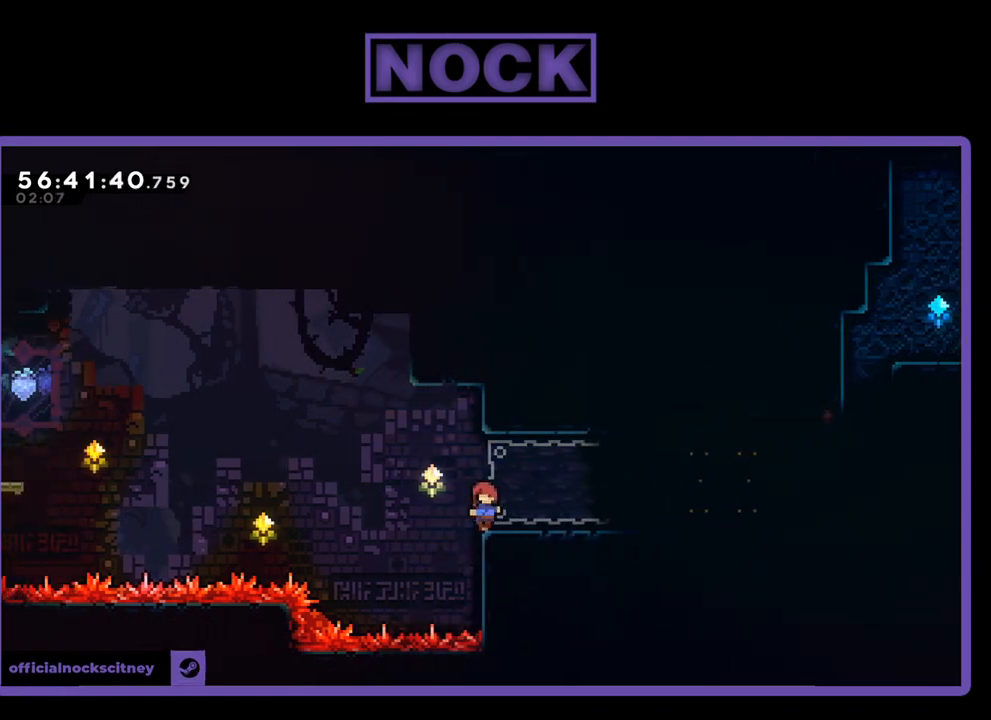
{"buttons": [], "right_stick": "center", "events": [[100, "CROSS", "down"], [233, "CROSS", "up"], [233, "DPAD_RIGHT", "down"], [333, "CIRCLE", "down"], [467, "CIRCLE", "up"], [467, "DPAD_RIGHT", "up"]]}
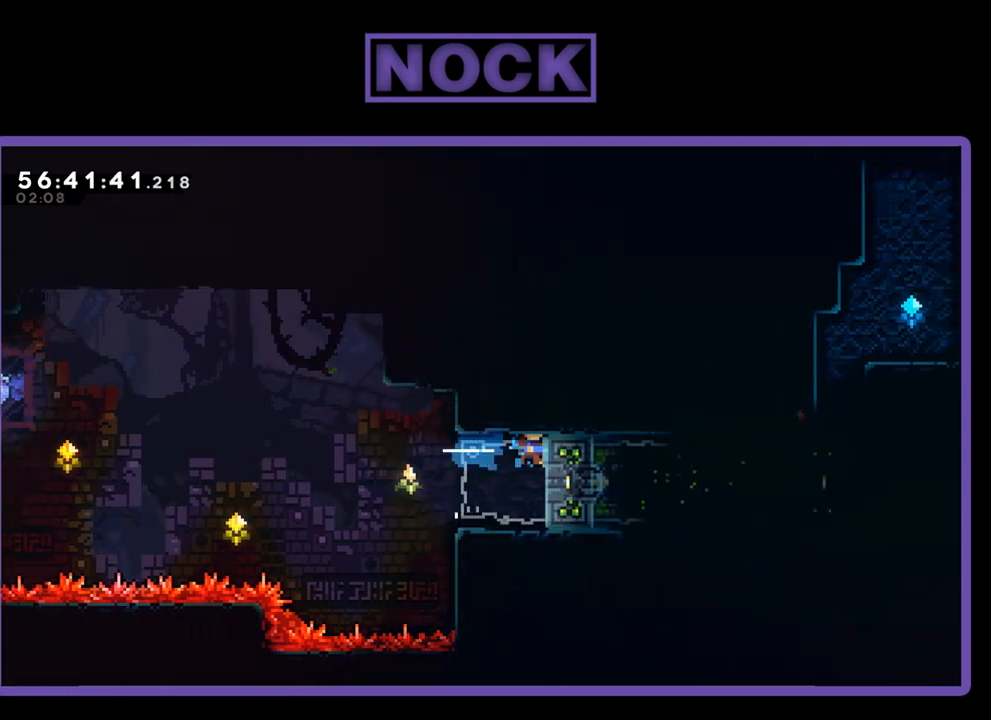
{"buttons": ["CROSS", "R2", "DPAD_UP", "DPAD_LEFT"], "right_stick": "center", "events": [[33, "R2", "down"], [67, "CROSS", "down"], [67, "DPAD_LEFT", "down"], [167, "DPAD_UP", "down"]]}
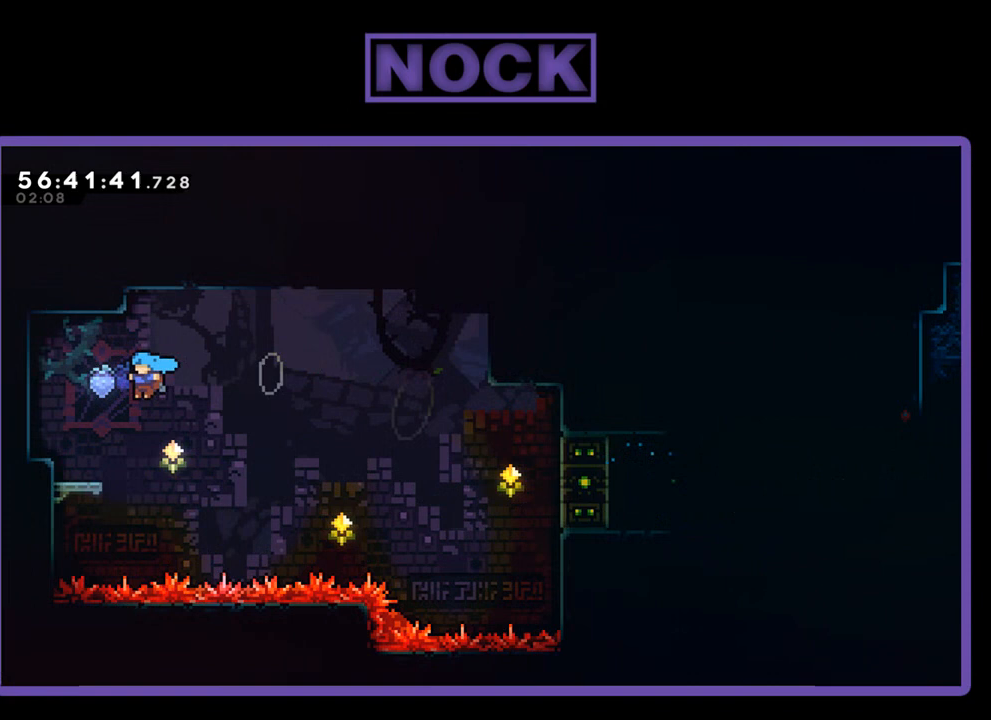
{"buttons": [], "right_stick": "center", "events": [[233, "CROSS", "up"], [267, "DPAD_UP", "up"], [333, "DPAD_LEFT", "up"], [367, "R2", "up"]]}
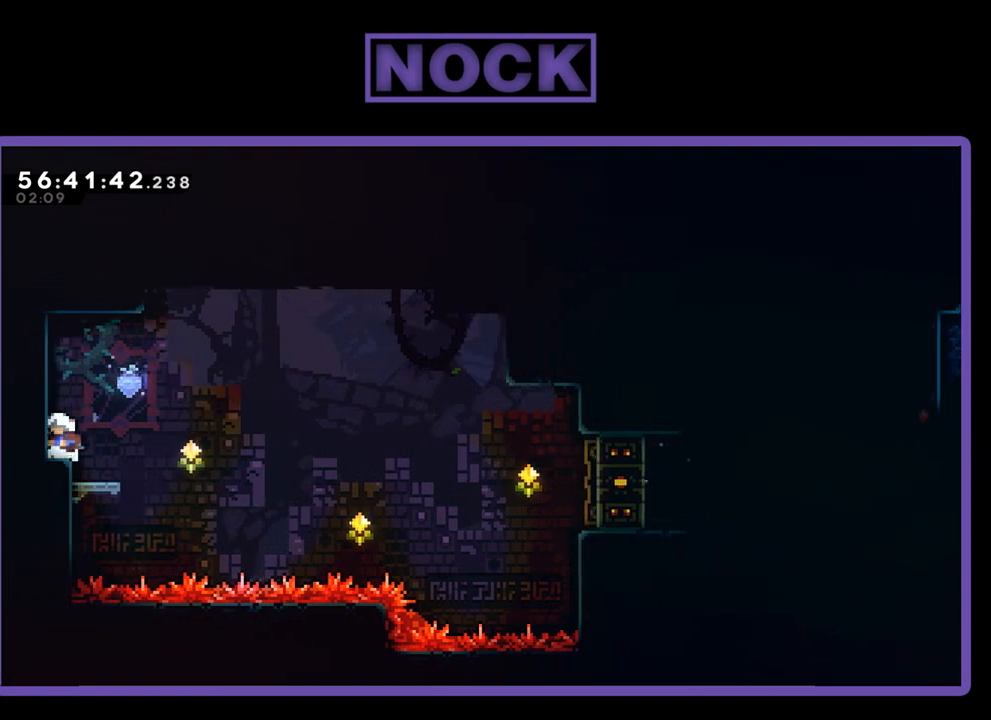
{"buttons": [], "right_stick": "center", "events": []}
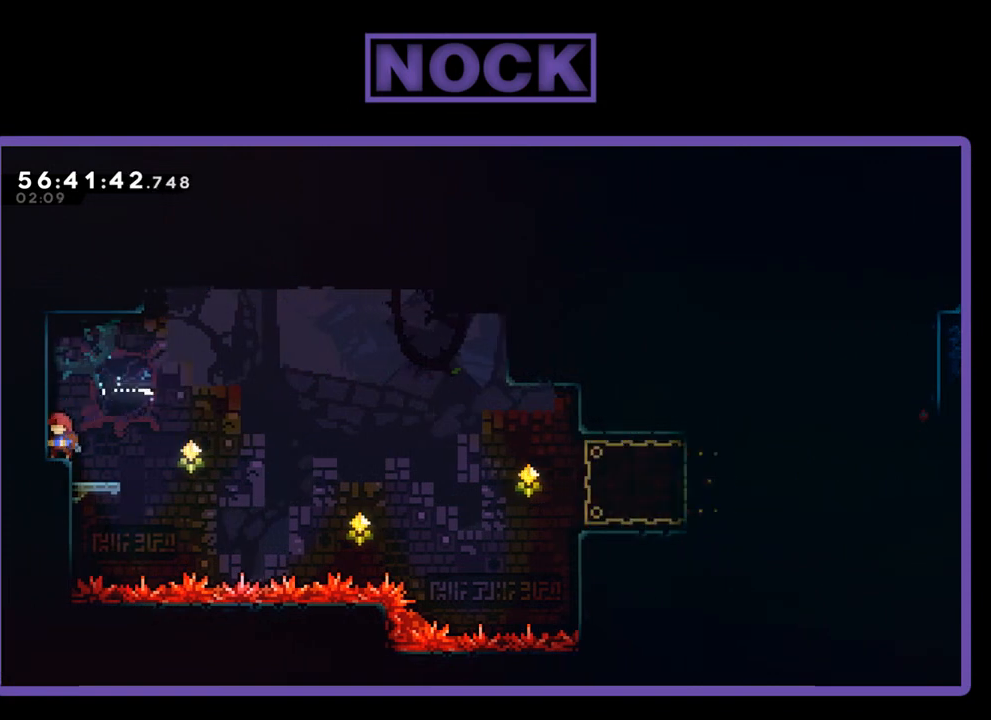
{"buttons": [], "right_stick": "center", "events": []}
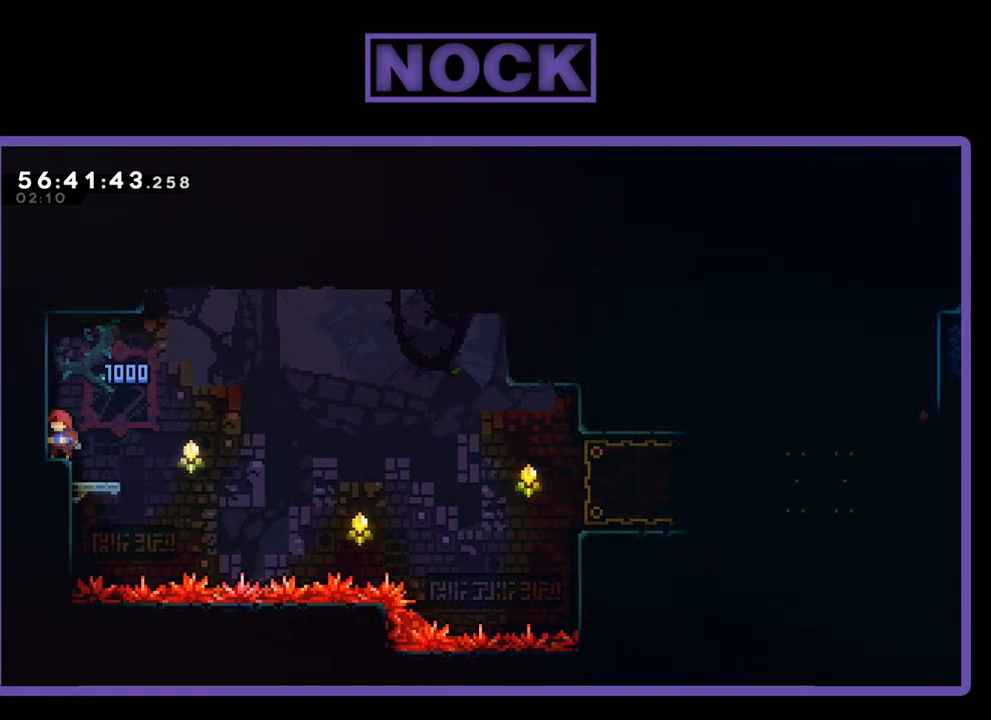
{"buttons": [], "right_stick": "center", "events": []}
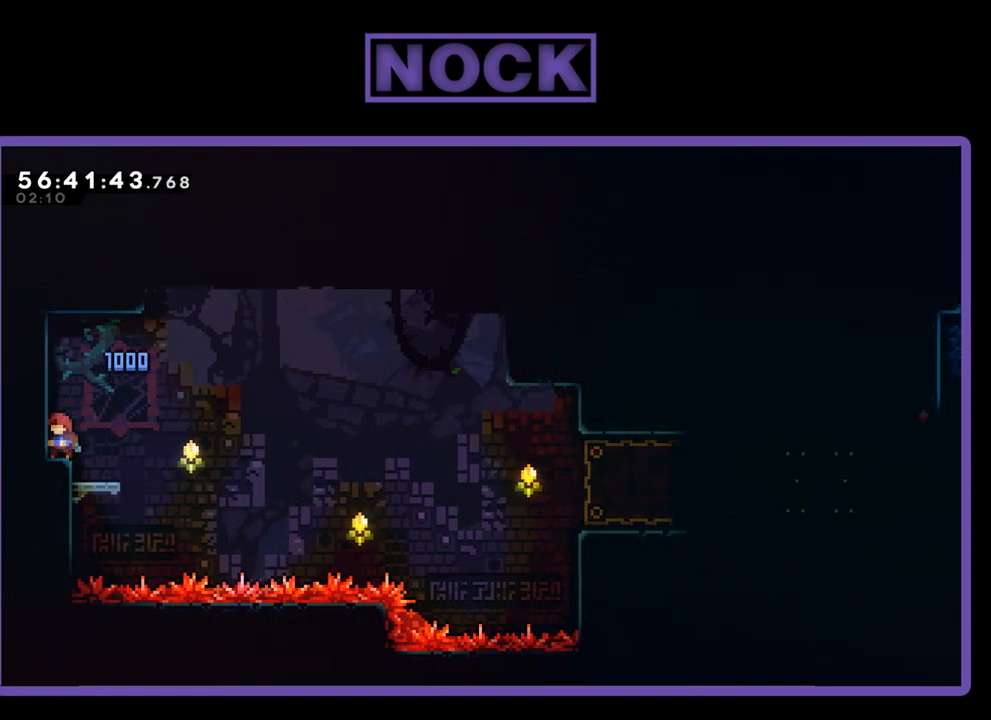
{"buttons": [], "right_stick": "center", "events": []}
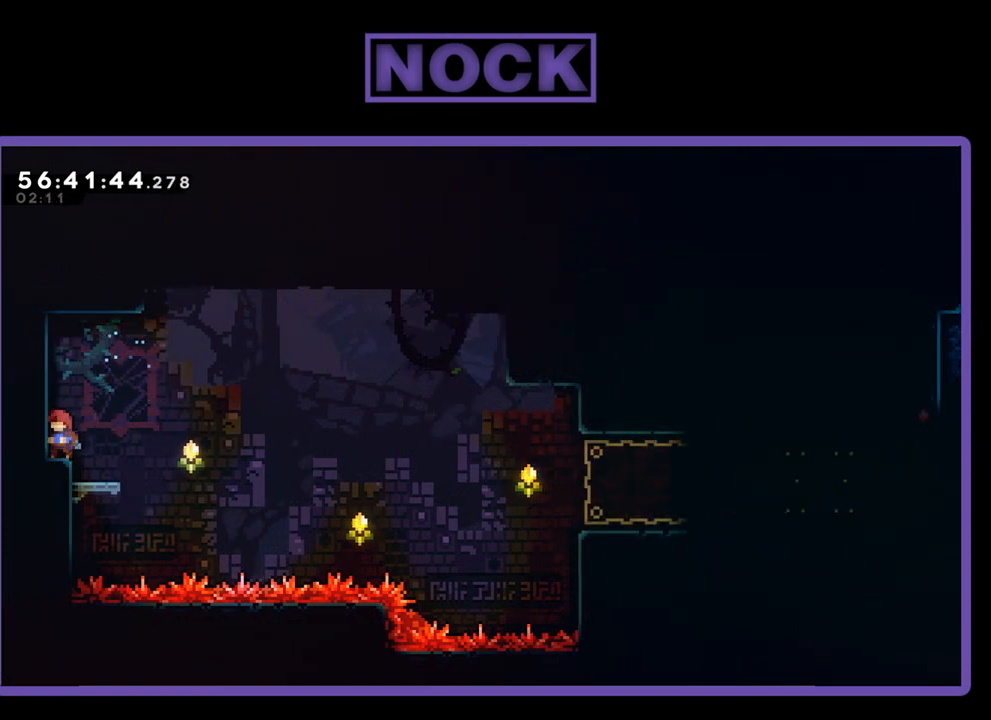
{"buttons": [], "right_stick": "center", "events": []}
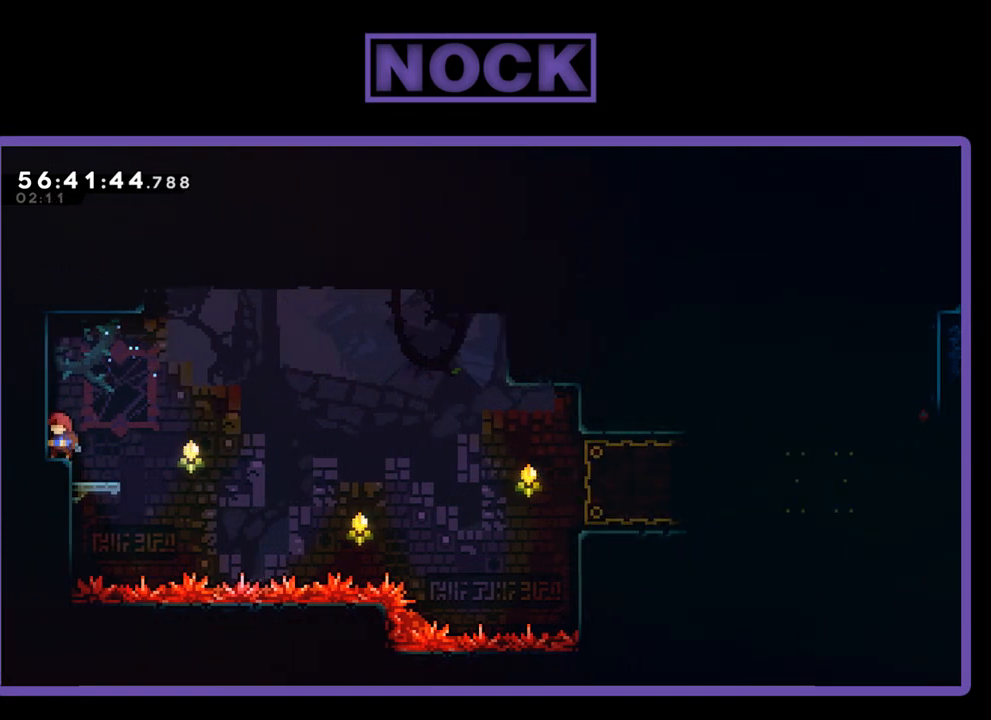
{"buttons": [], "right_stick": "center", "events": []}
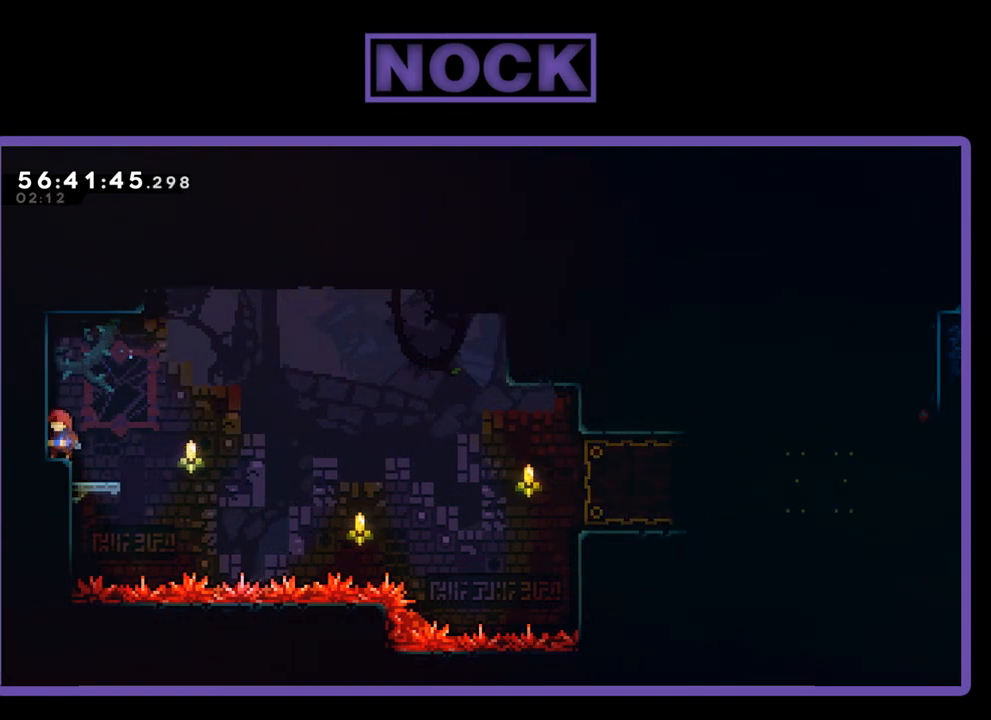
{"buttons": [], "right_stick": "center", "events": []}
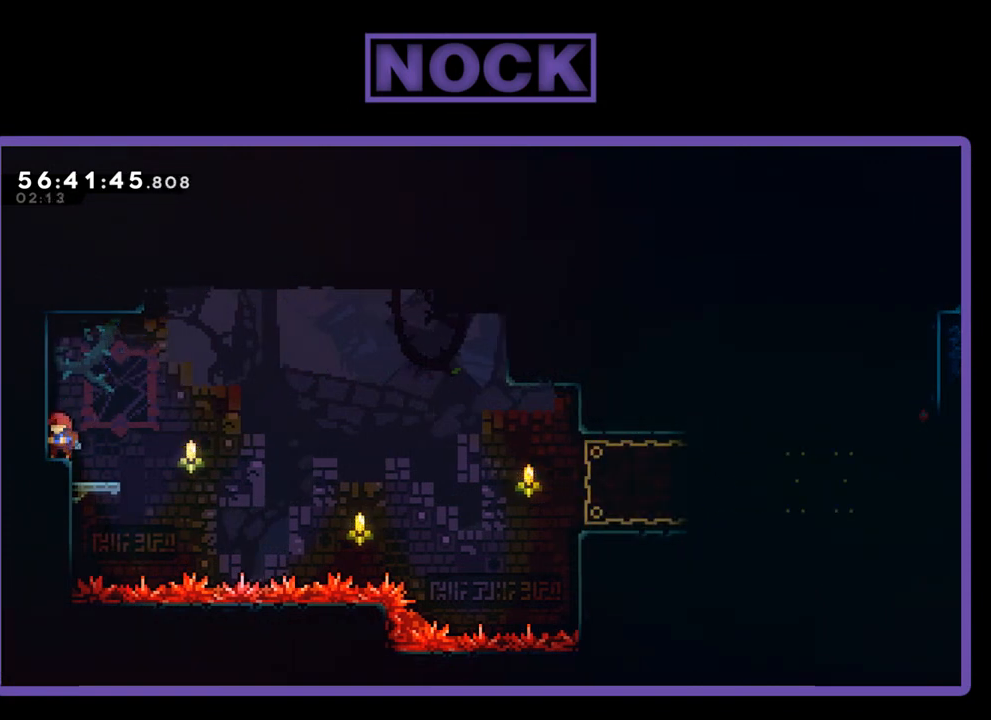
{"buttons": [], "right_stick": "center", "events": []}
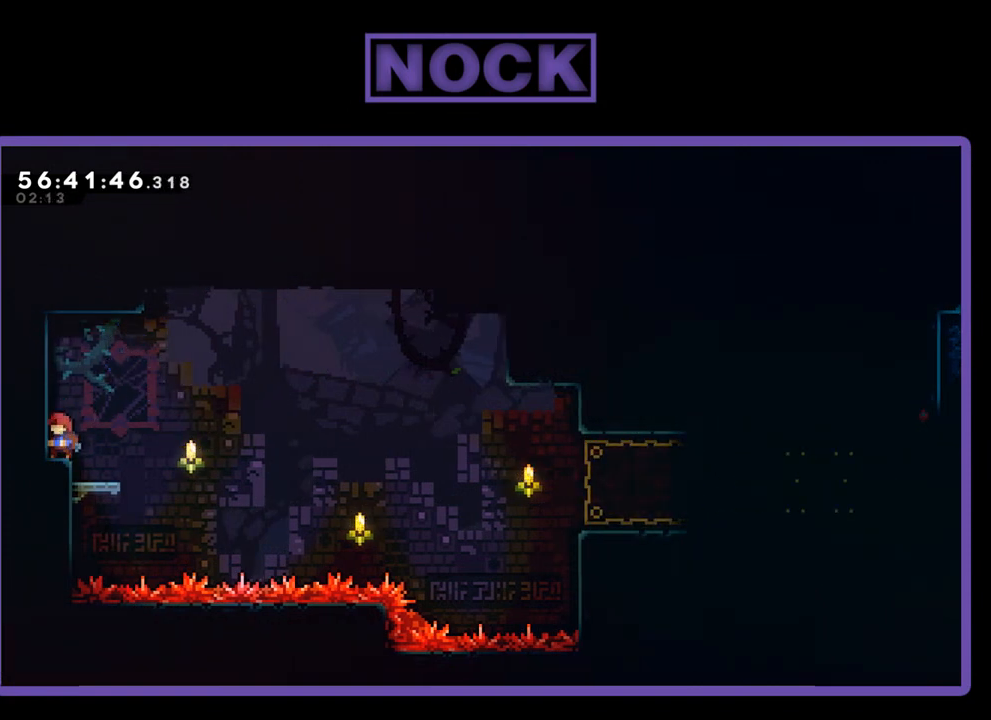
{"buttons": [], "right_stick": "center", "events": []}
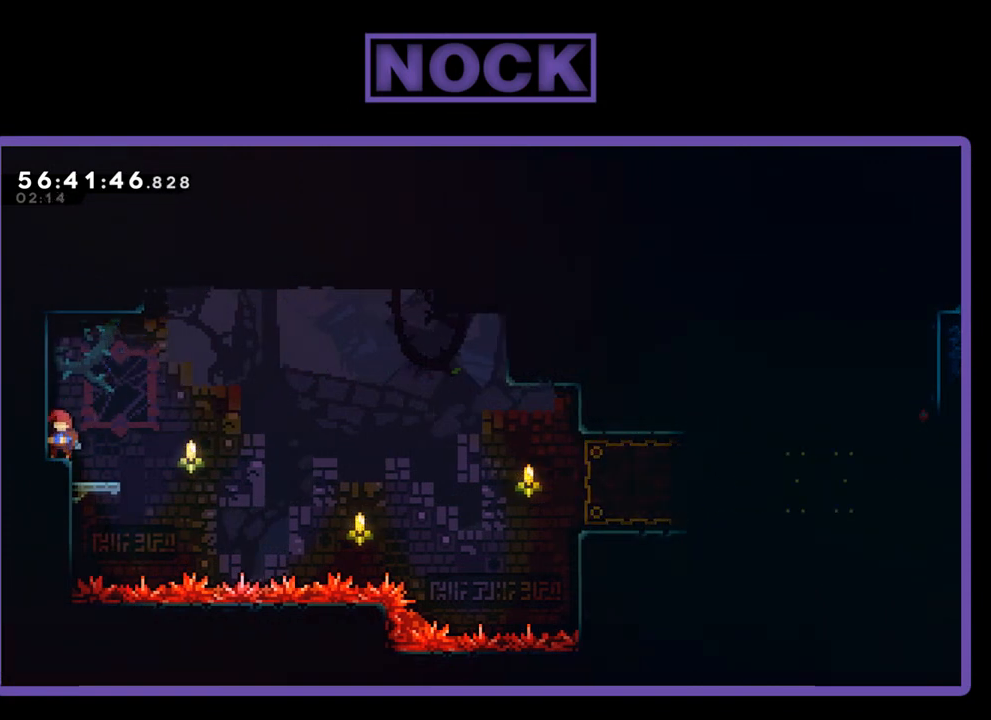
{"buttons": ["DPAD_RIGHT"], "right_stick": "center", "events": [[500, "DPAD_RIGHT", "down"]]}
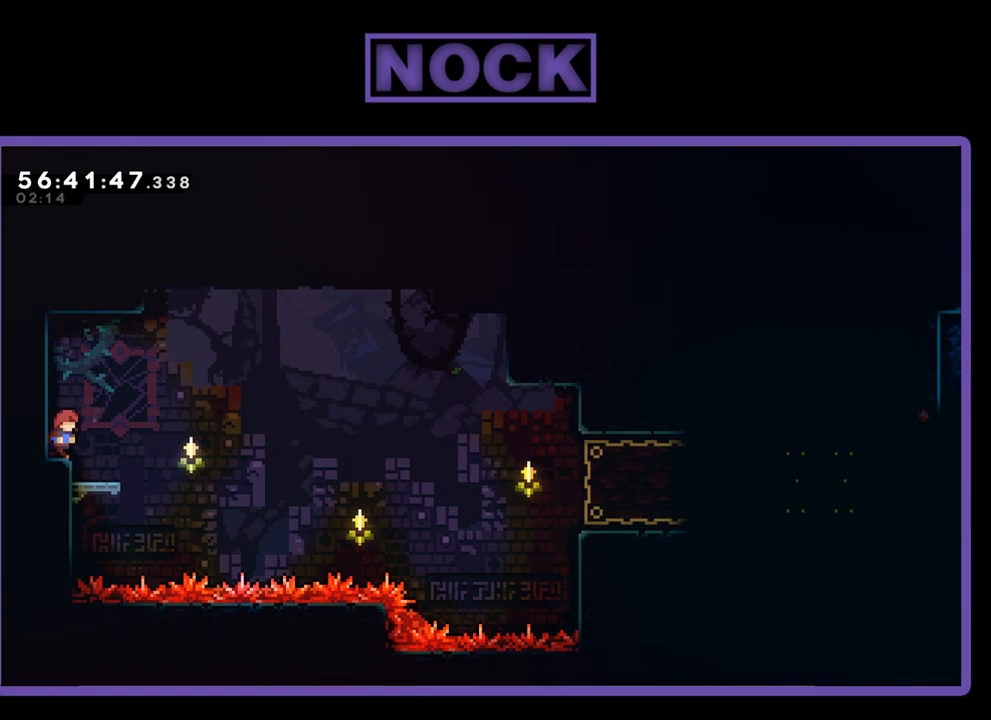
{"buttons": ["DPAD_RIGHT"], "right_stick": "center", "events": [[67, "CROSS", "down"], [400, "CROSS", "up"]]}
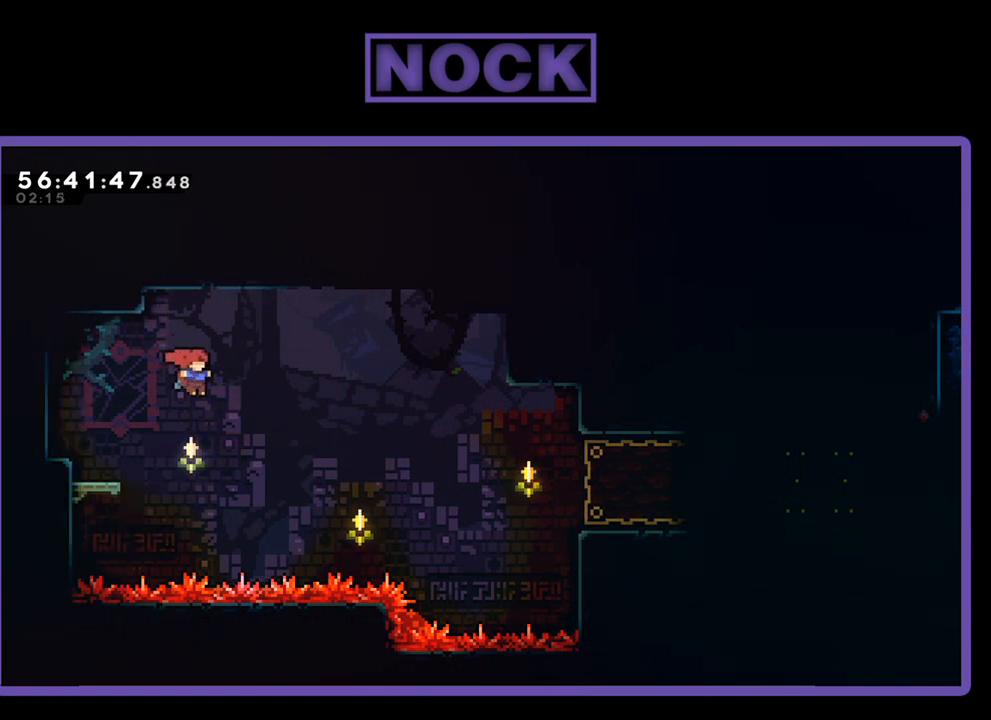
{"buttons": ["CIRCLE", "R2", "DPAD_UP", "DPAD_RIGHT"], "right_stick": "center", "events": [[33, "R2", "down"], [67, "DPAD_UP", "down"], [300, "CIRCLE", "down"]]}
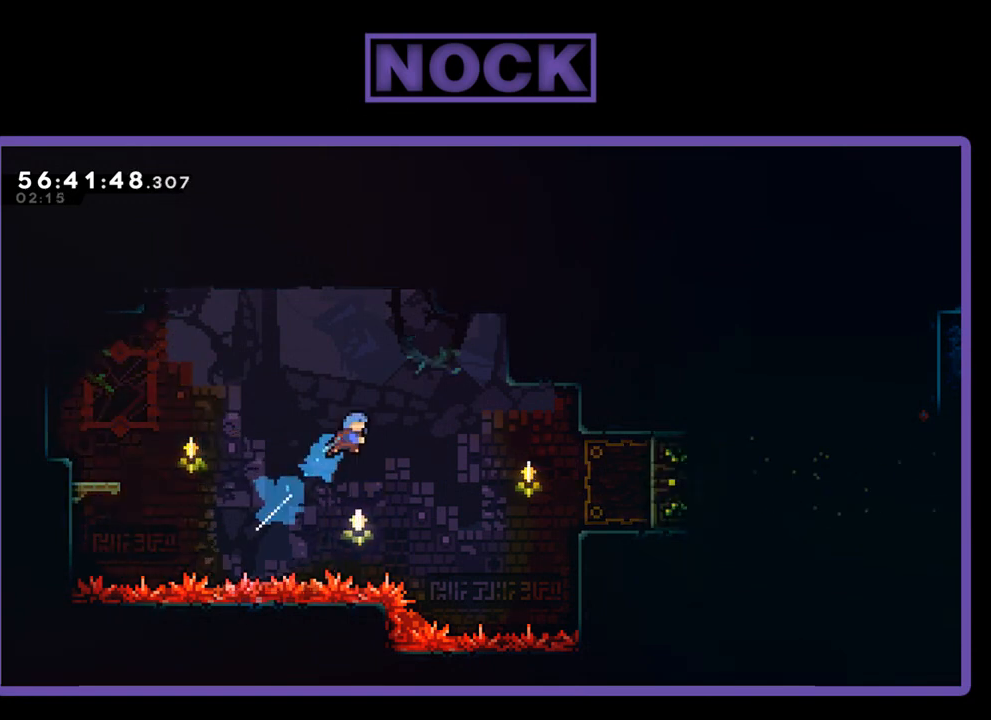
{"buttons": ["CIRCLE", "R2", "DPAD_UP", "DPAD_RIGHT"], "right_stick": "center", "events": []}
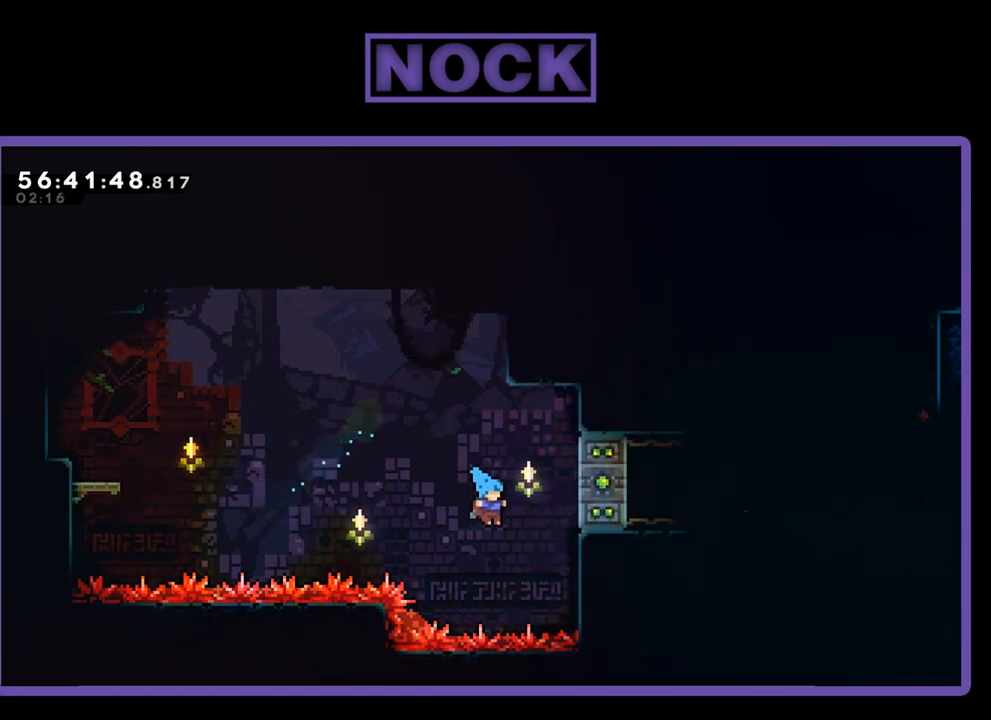
{"buttons": ["CROSS", "R2", "DPAD_UP", "DPAD_RIGHT"], "right_stick": "center", "events": [[33, "CIRCLE", "up"], [167, "CROSS", "down"]]}
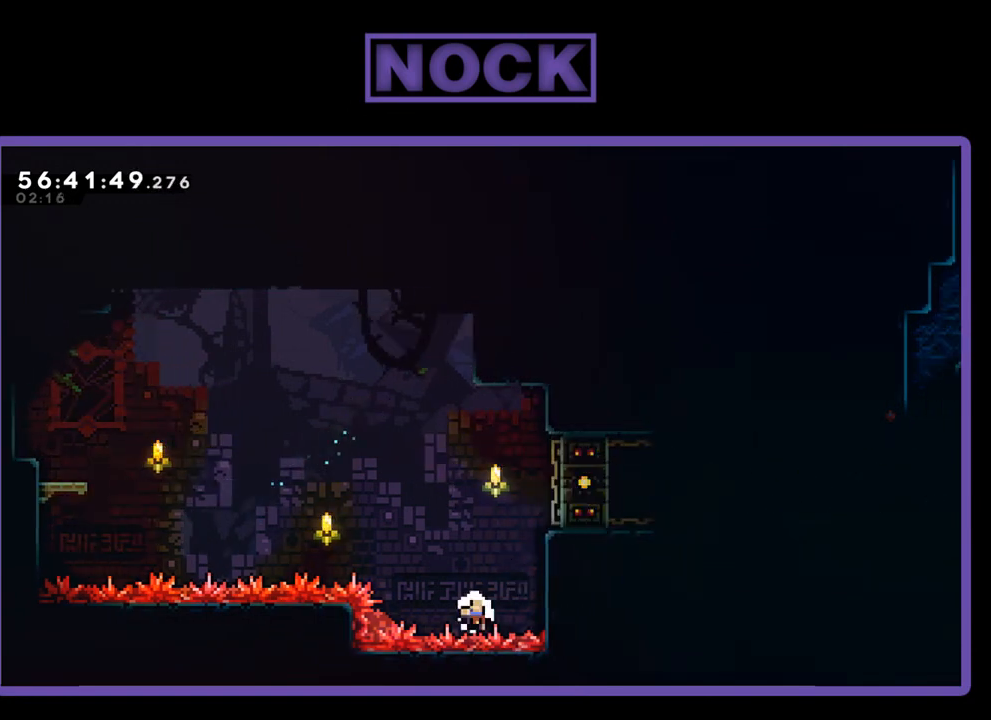
{"buttons": [], "right_stick": "center", "events": [[33, "DPAD_RIGHT", "up"], [100, "CROSS", "up"], [167, "DPAD_UP", "up"], [167, "R2", "up"]]}